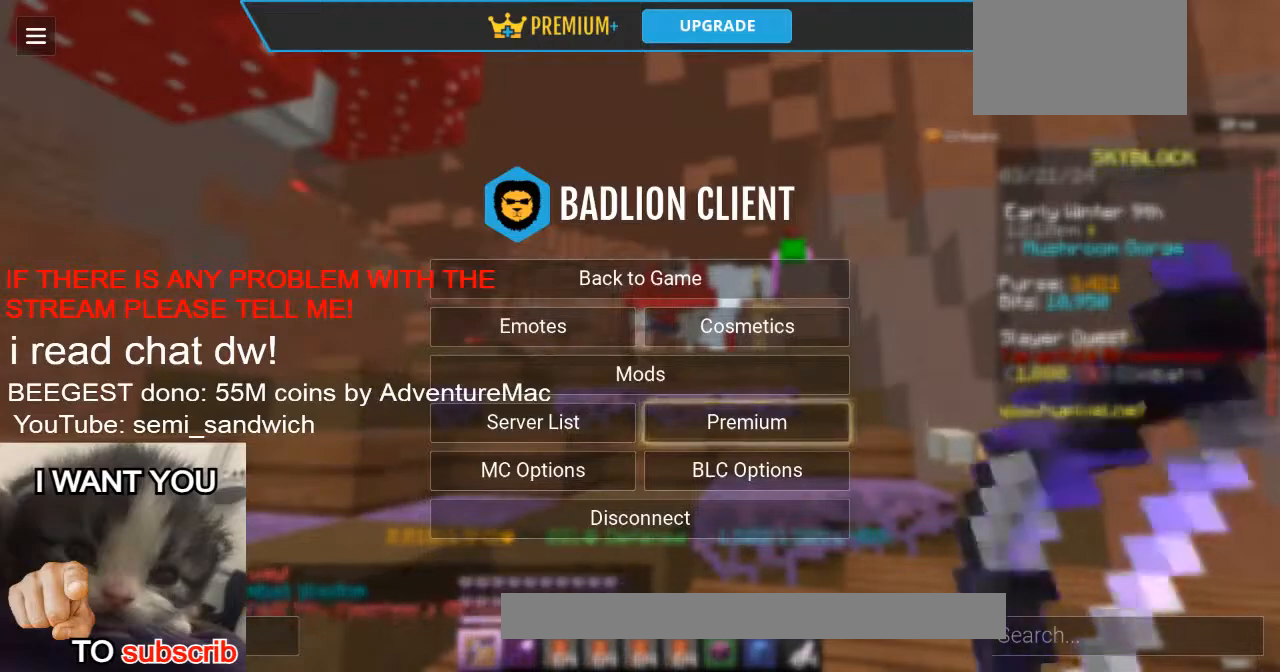
Gameplay with keyboard; each line is a JSON object with the keys held at the frame after it. "events" lists presses ("down") and releases ("up") of "1", "2", "a", "d", "s" and "w" between this image and that frame as [ms after this image, input, new state], when the widget could be followed in between. No other keys are recorded. Mouse input is not recorded.
{"keys": ["w"], "events": [[201, "w", "down"]]}
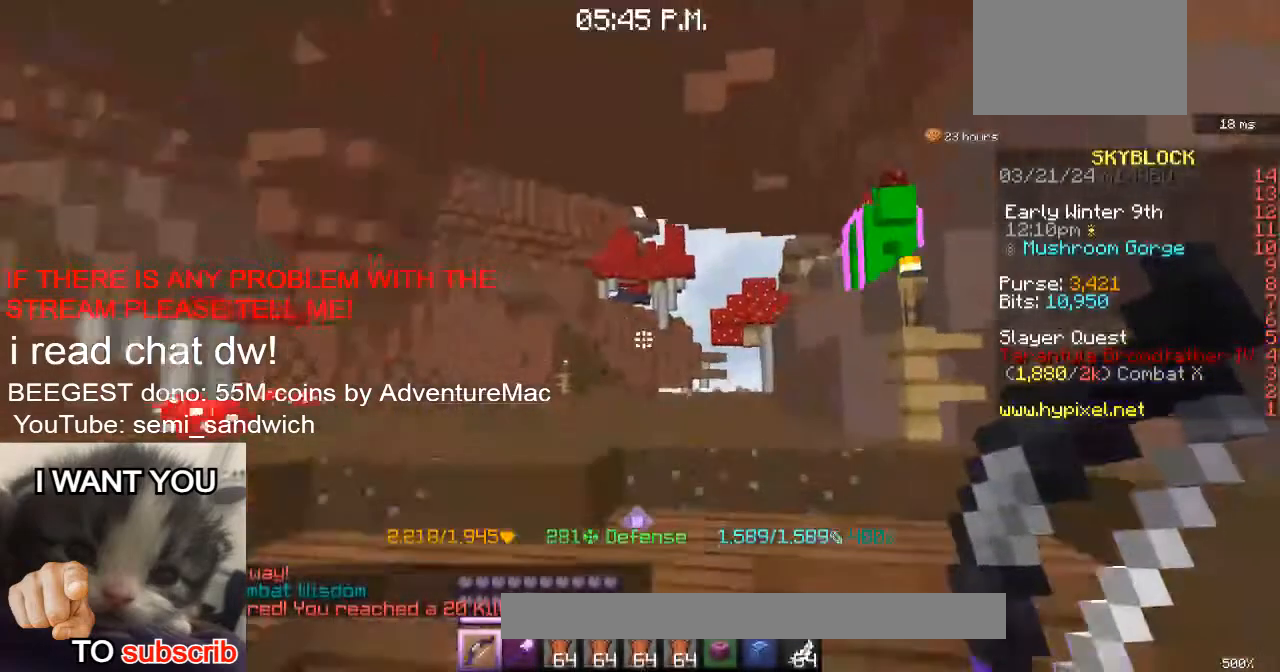
{"keys": [], "events": [[133, "1", "down"], [217, "w", "up"], [300, "1", "up"]]}
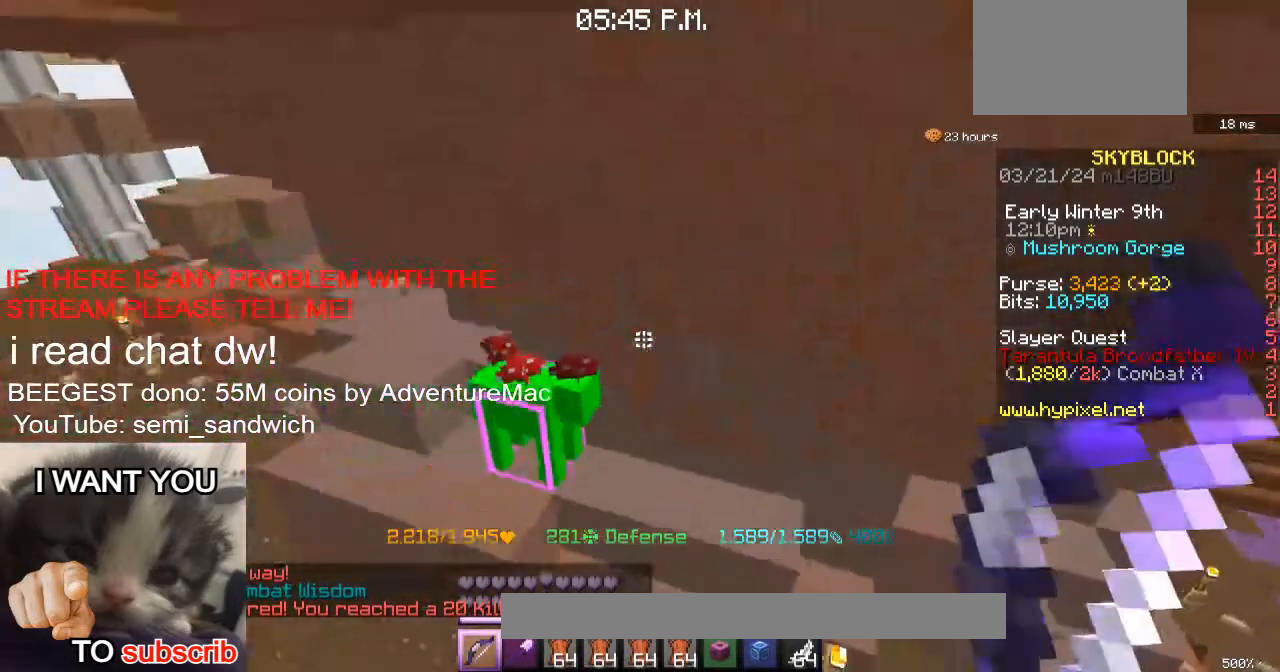
{"keys": [], "events": []}
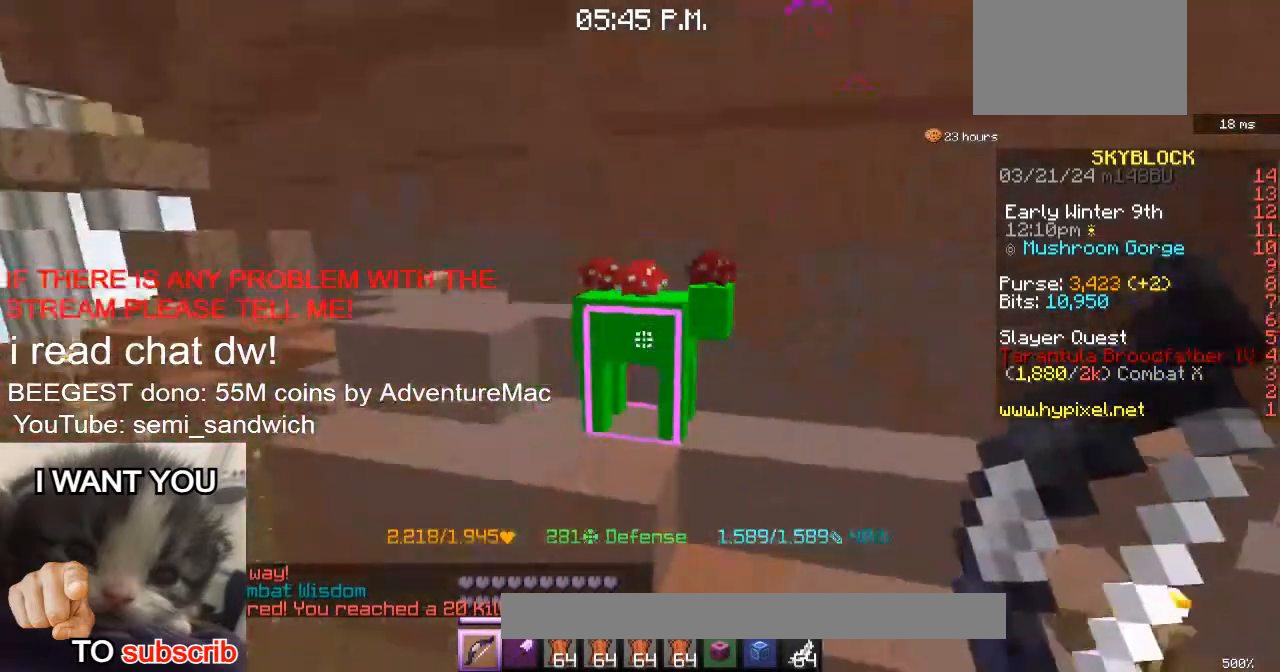
{"keys": ["d", "w"], "events": [[384, "w", "down"], [434, "d", "down"]]}
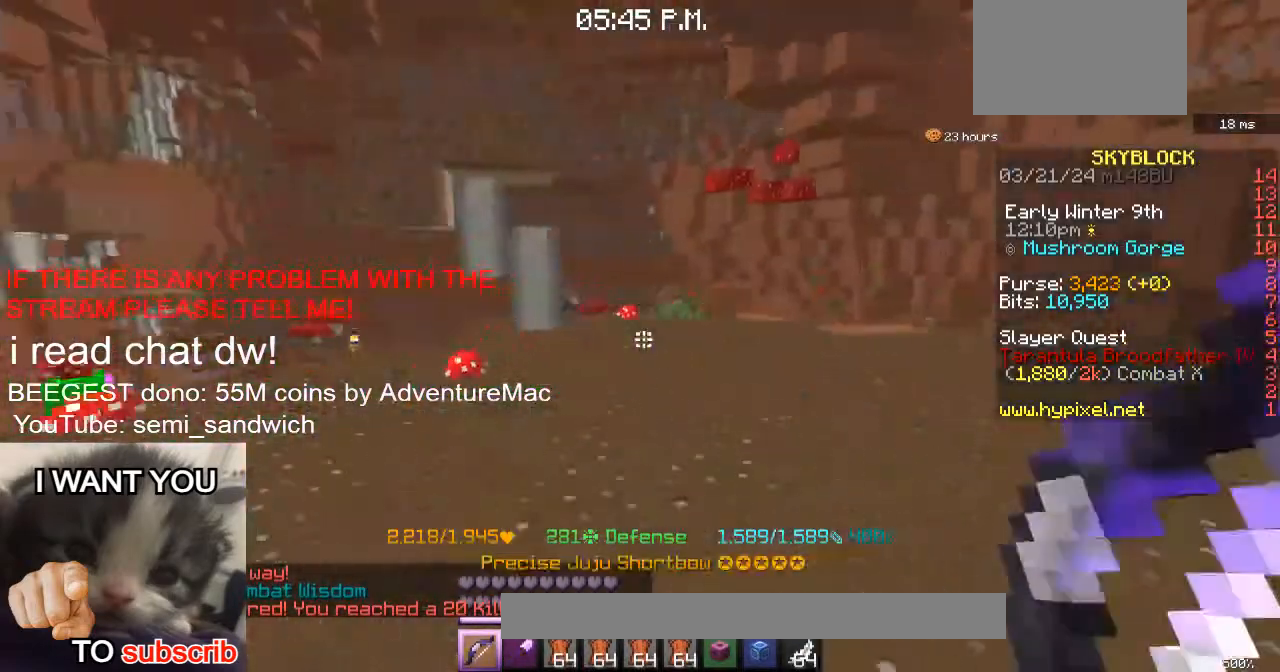
{"keys": [], "events": [[117, "d", "up"], [117, "w", "up"], [251, "w", "down"], [417, "w", "up"]]}
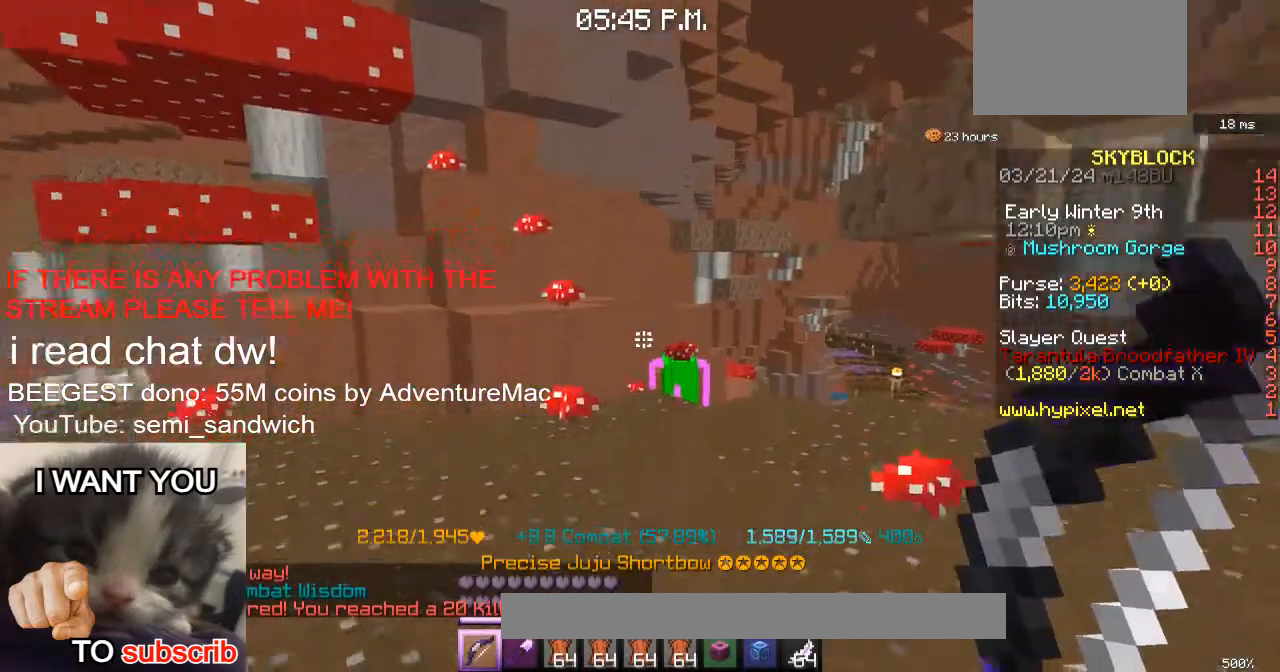
{"keys": ["d", "s"], "events": [[84, "w", "down"], [317, "w", "up"], [367, "s", "down"], [451, "d", "down"]]}
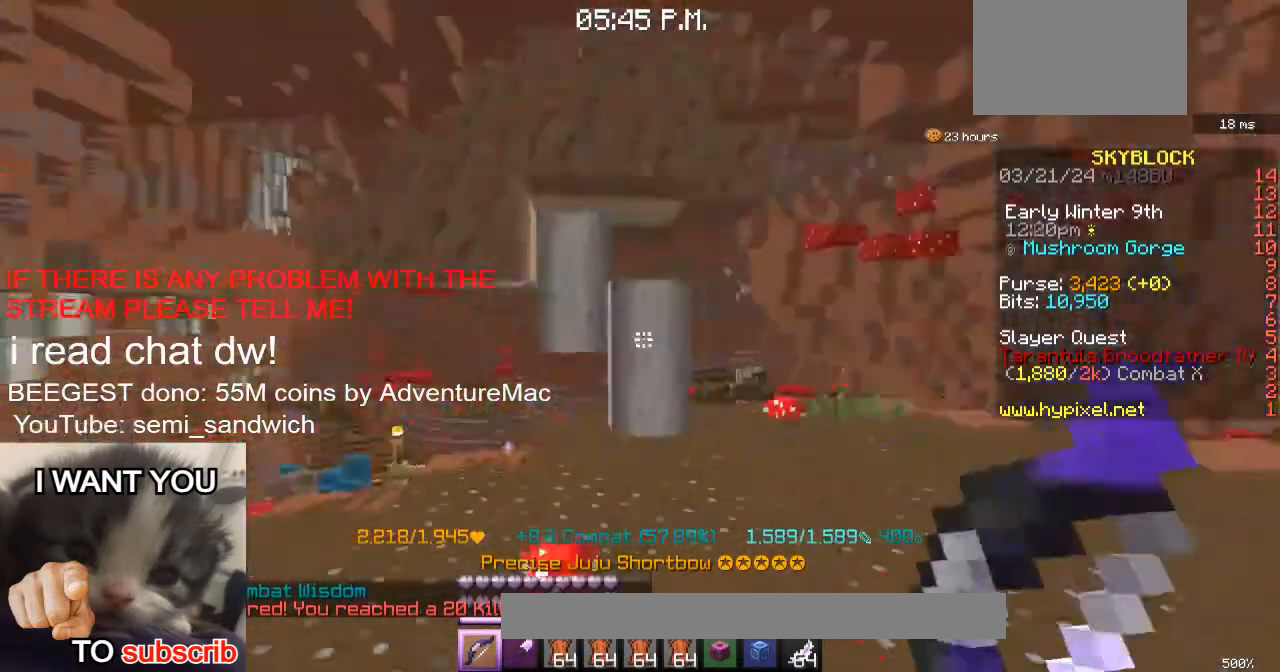
{"keys": ["2", "w"], "events": [[83, "s", "up"], [200, "w", "down"], [333, "d", "up"], [450, "2", "down"]]}
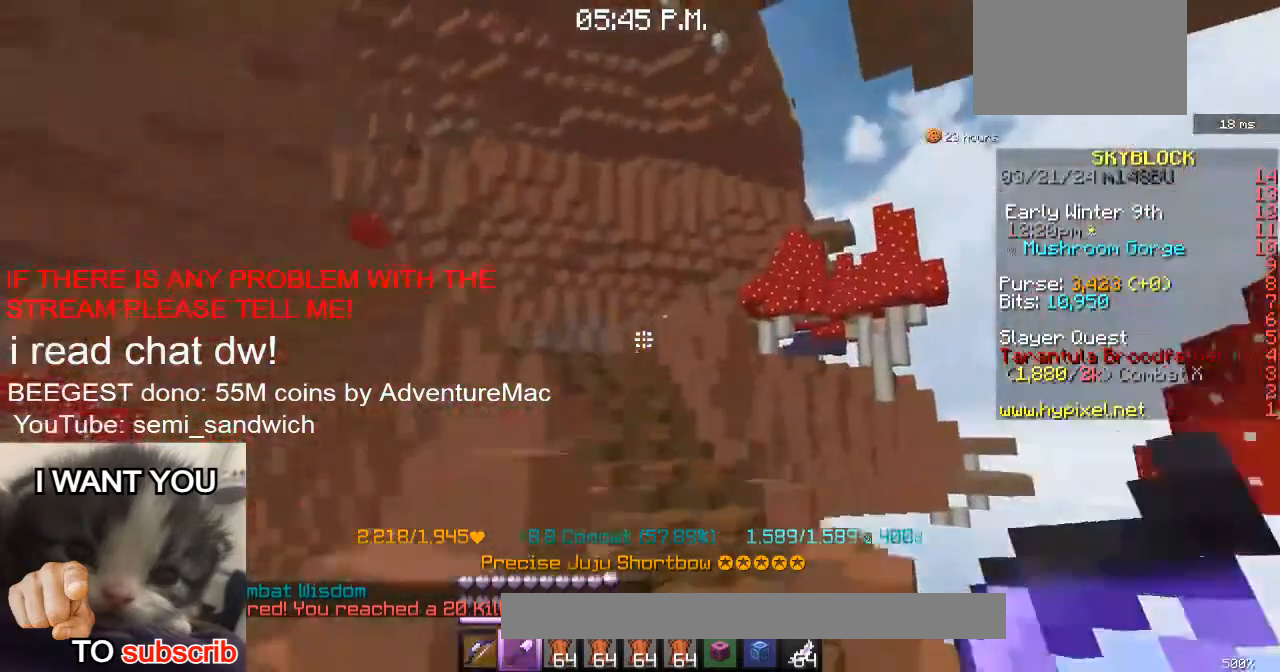
{"keys": ["w"], "events": [[234, "2", "up"]]}
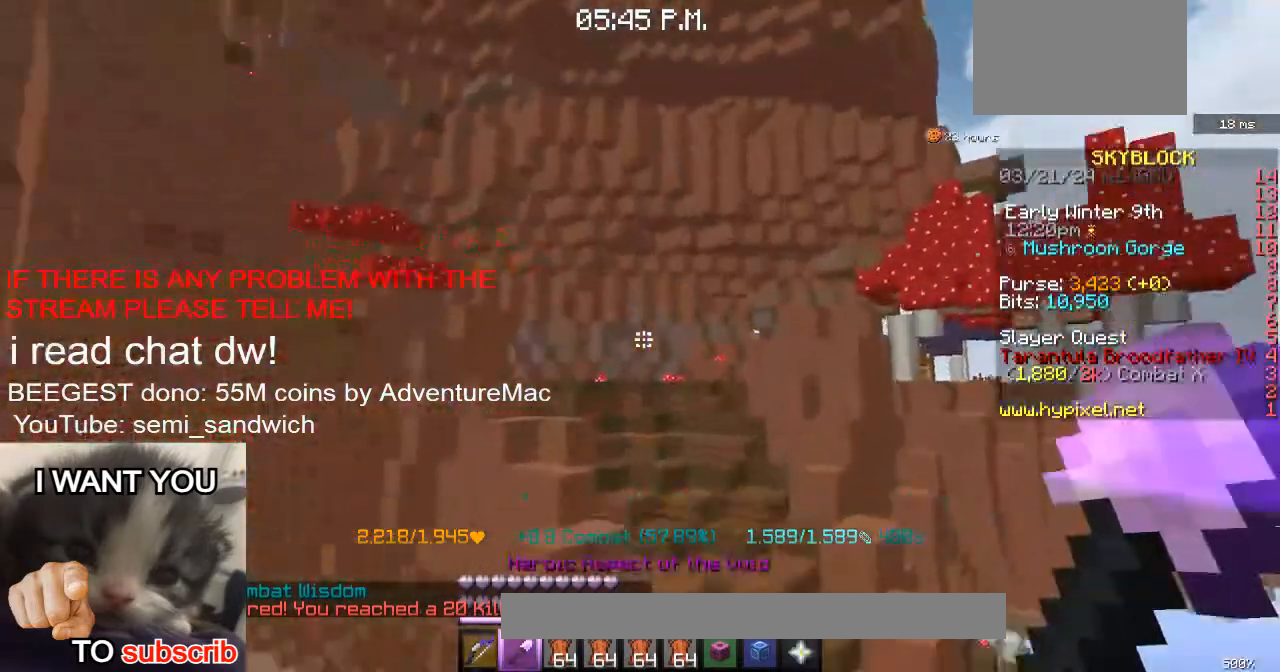
{"keys": ["w"], "events": []}
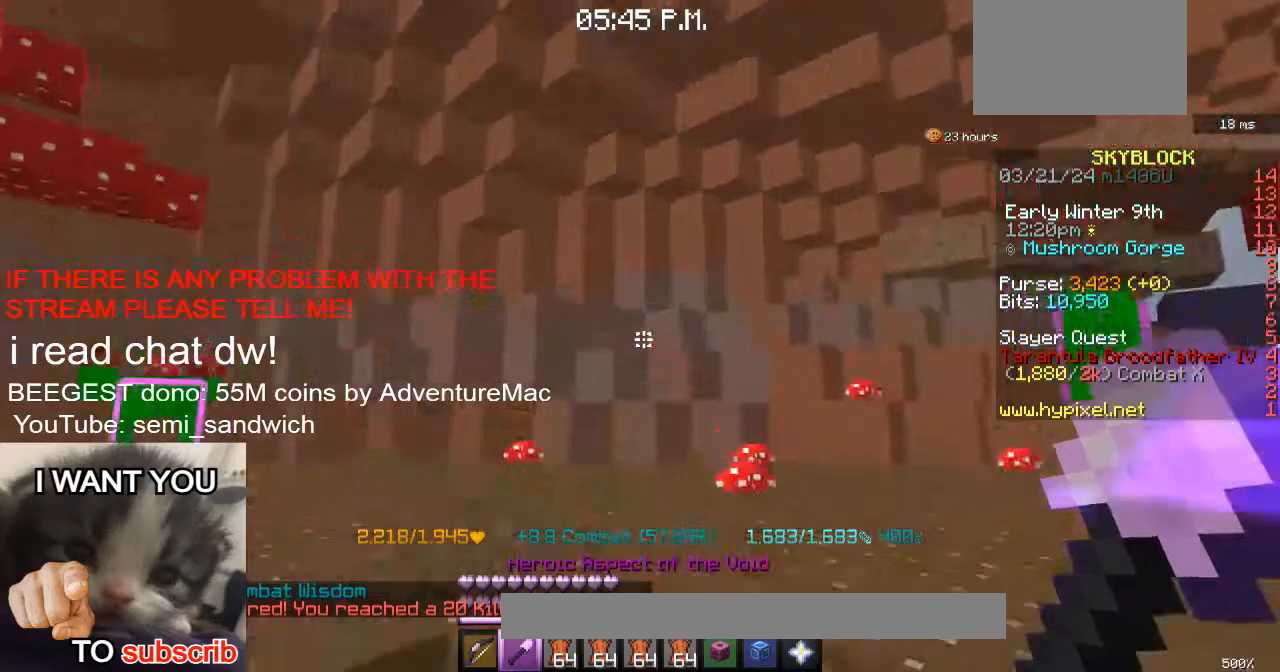
{"keys": ["1"], "events": [[34, "2", "down"], [217, "2", "up"], [334, "1", "down"], [334, "w", "up"]]}
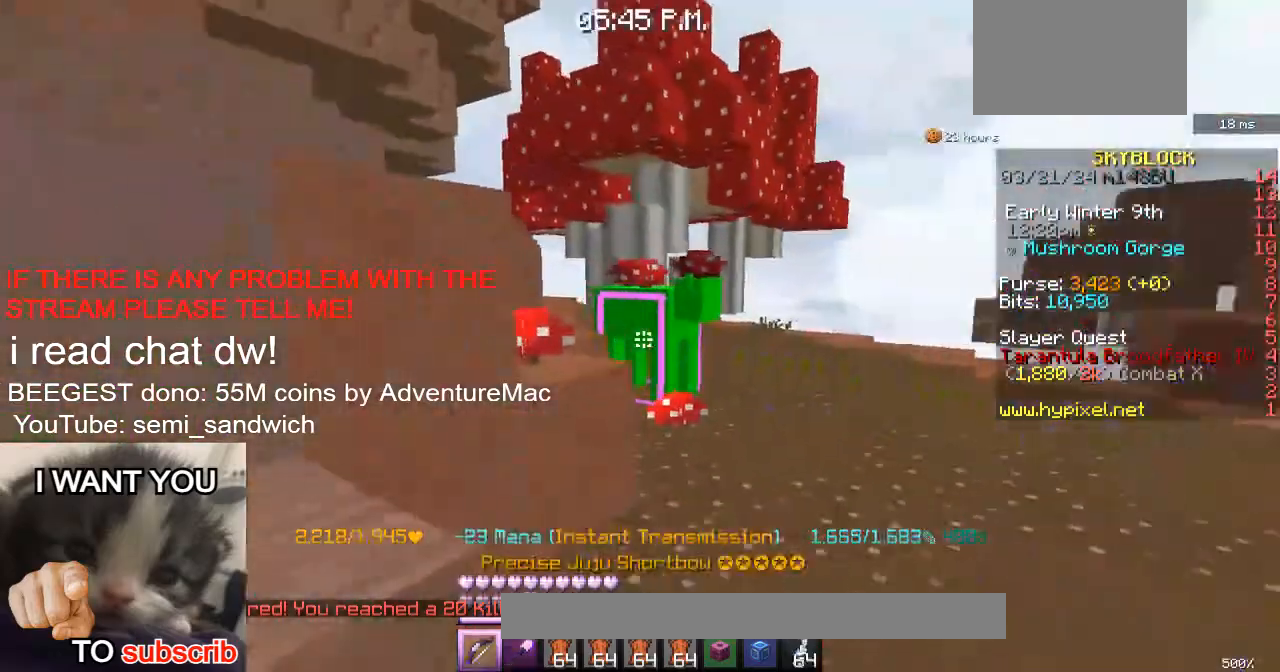
{"keys": [], "events": [[83, "1", "up"], [200, "w", "down"], [350, "w", "up"]]}
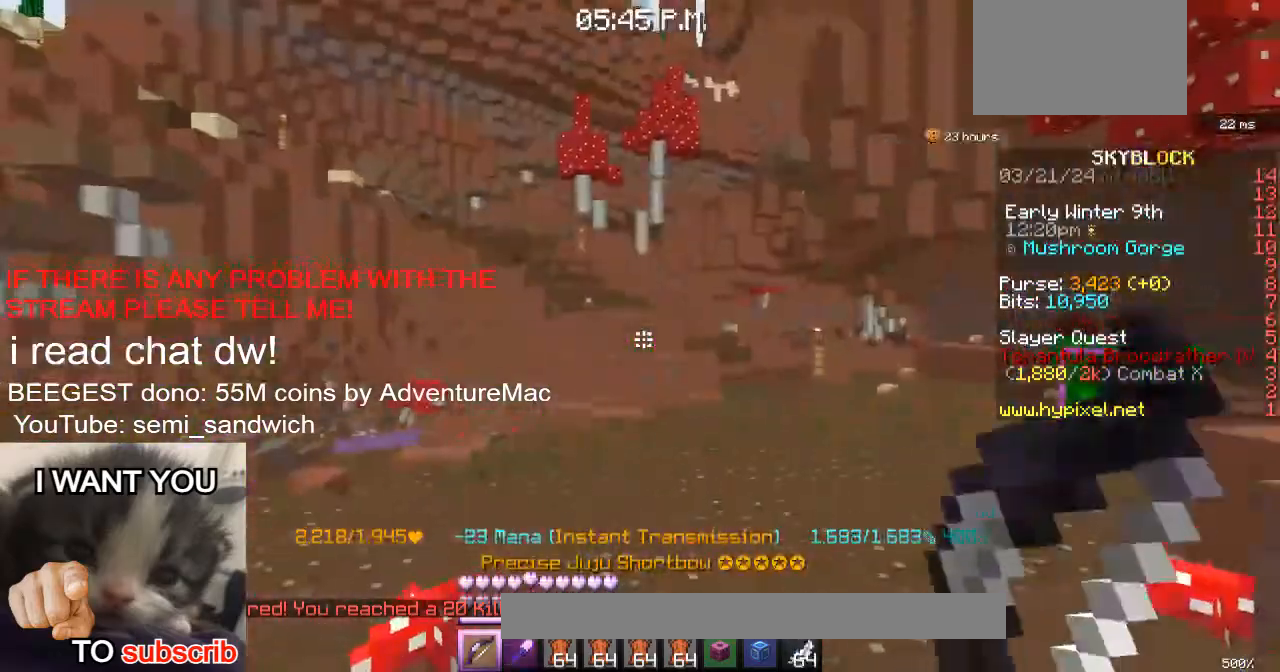
{"keys": ["d", "w"], "events": [[34, "w", "down"], [234, "w", "up"], [334, "d", "down"], [367, "w", "down"]]}
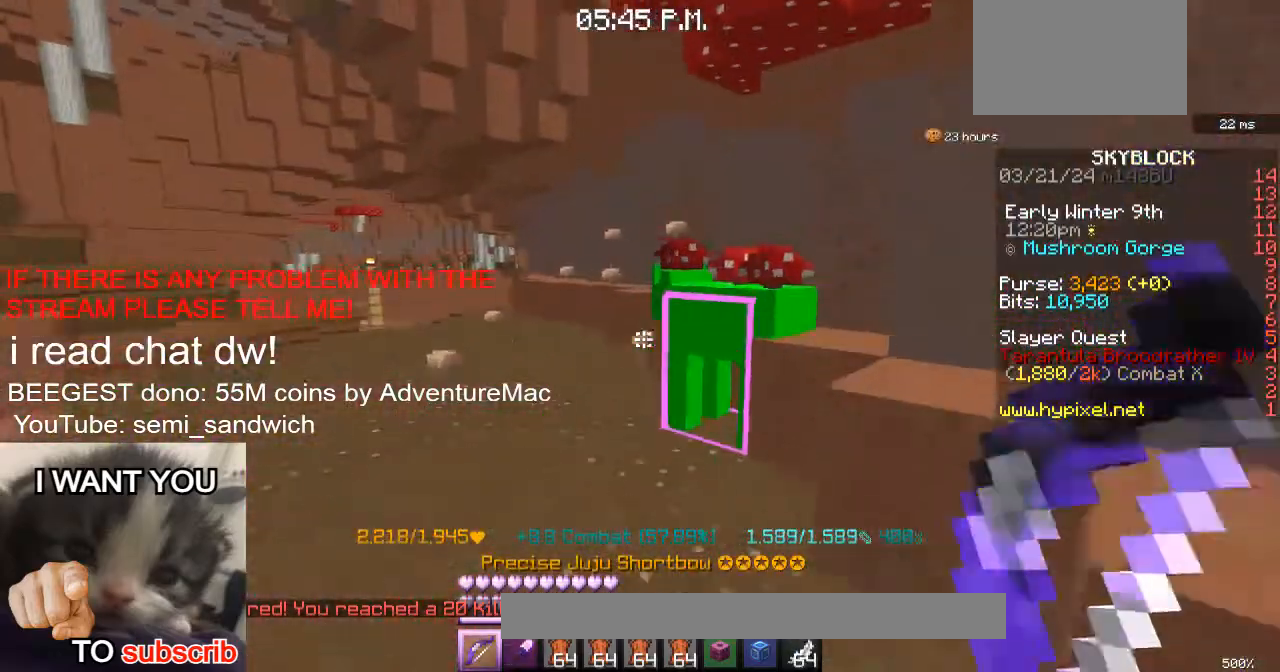
{"keys": ["2", "w"], "events": [[66, "d", "up"], [83, "w", "up"], [233, "w", "down"], [467, "2", "down"]]}
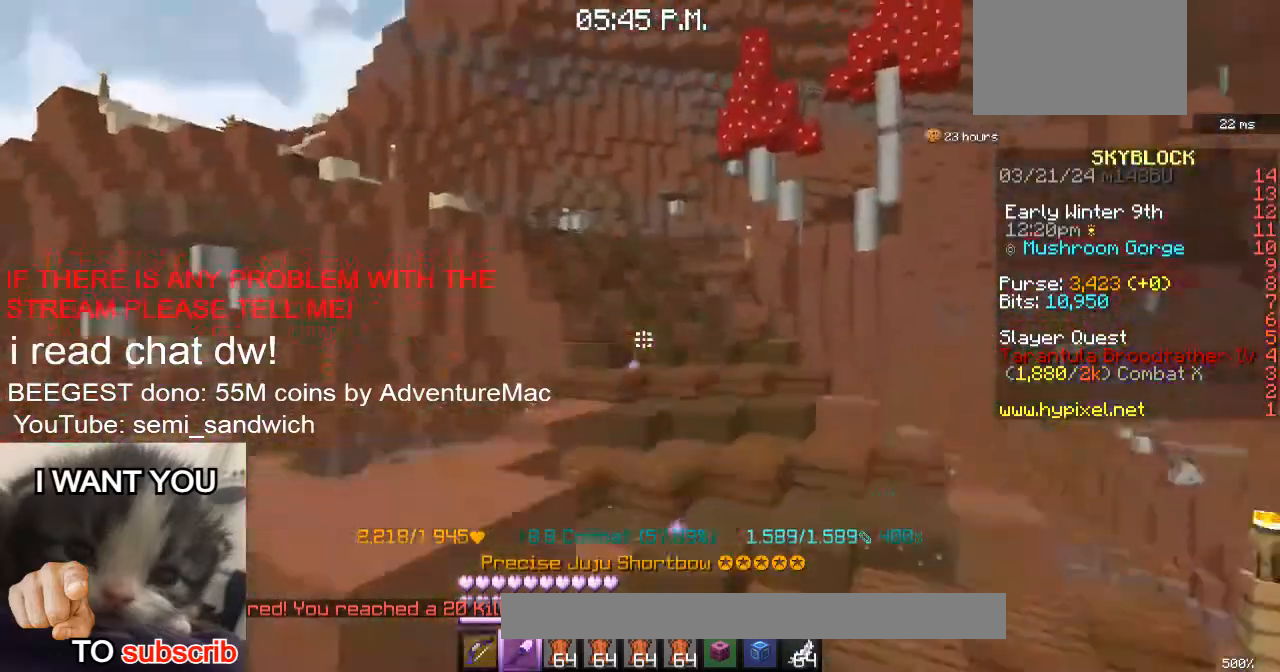
{"keys": ["w"], "events": [[167, "2", "up"]]}
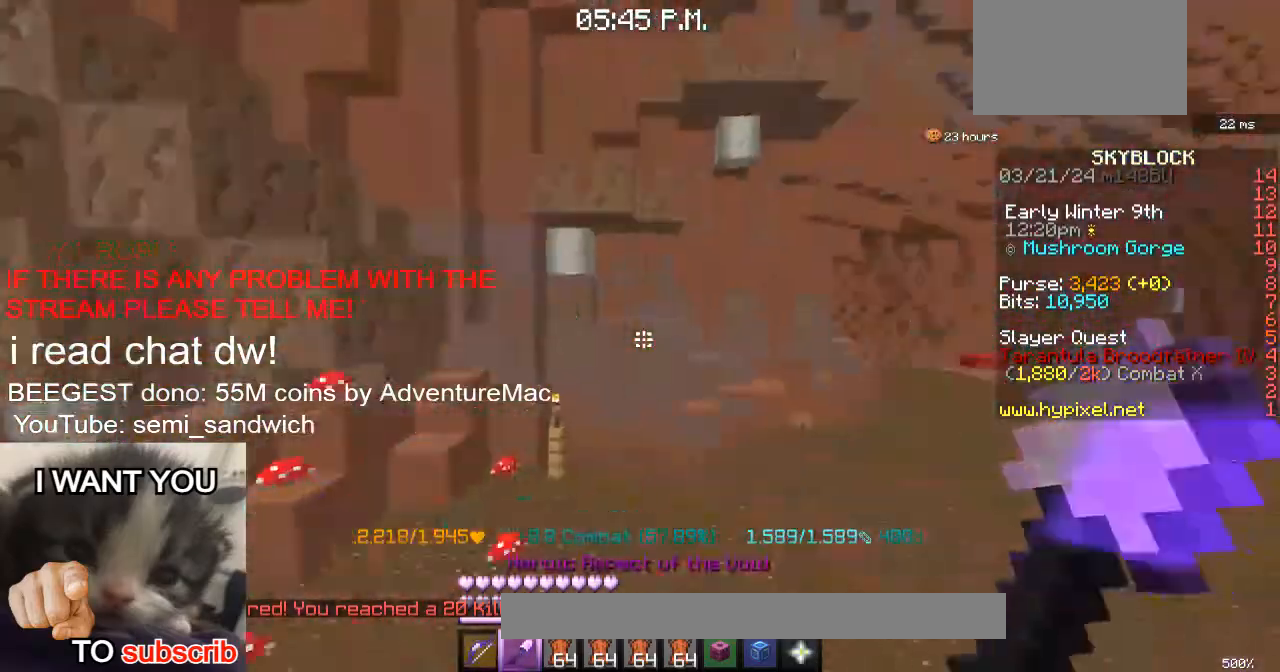
{"keys": ["w"], "events": [[66, "1", "down"], [217, "1", "up"]]}
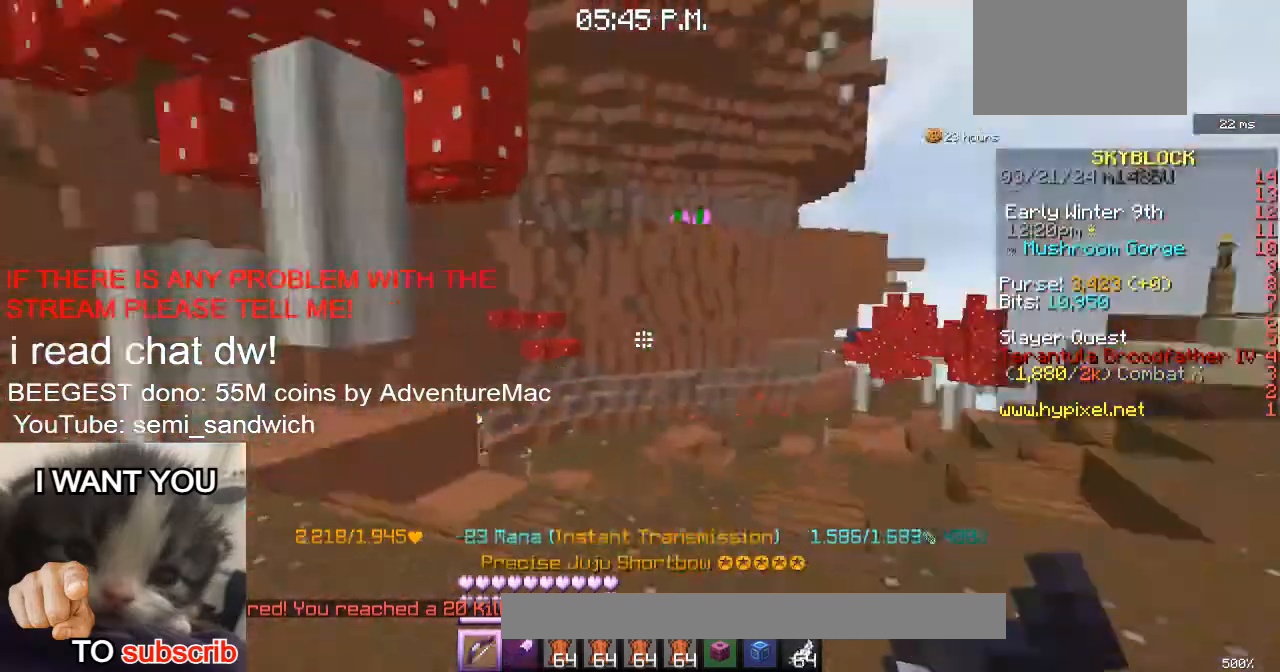
{"keys": ["w"], "events": [[67, "d", "down"], [84, "w", "up"], [167, "w", "down"], [234, "2", "down"], [250, "d", "up"], [467, "2", "up"]]}
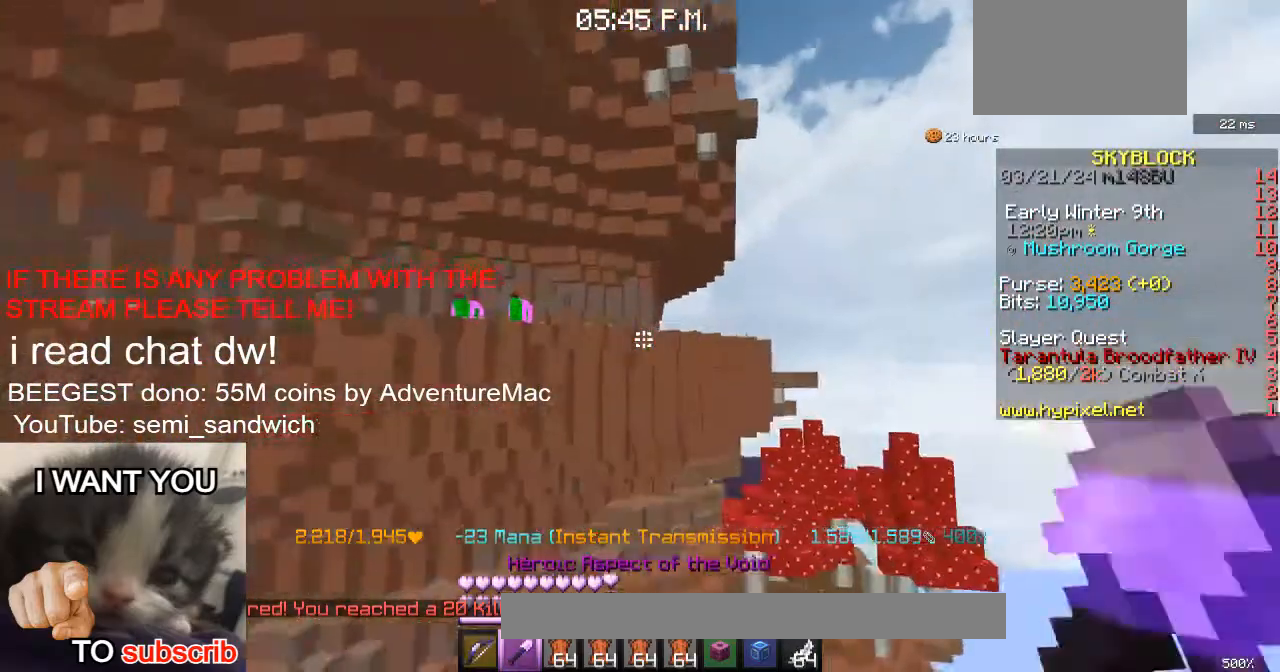
{"keys": ["1", "w"], "events": [[450, "1", "down"]]}
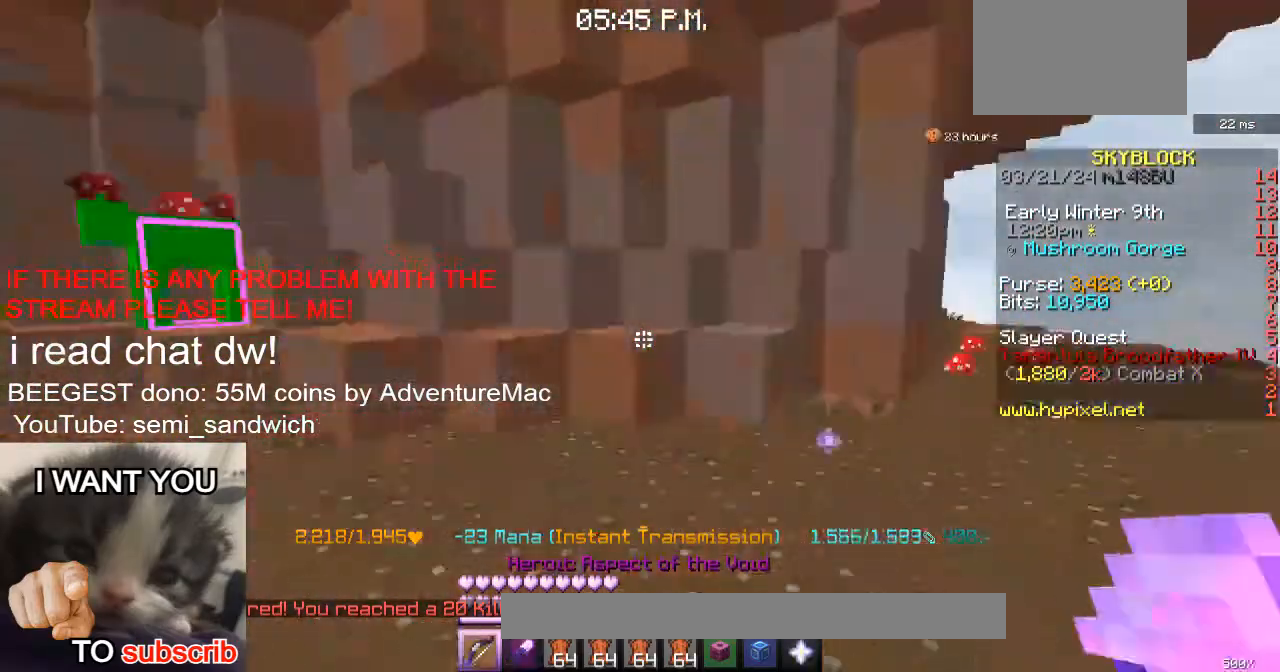
{"keys": [], "events": [[200, "1", "up"], [200, "w", "up"]]}
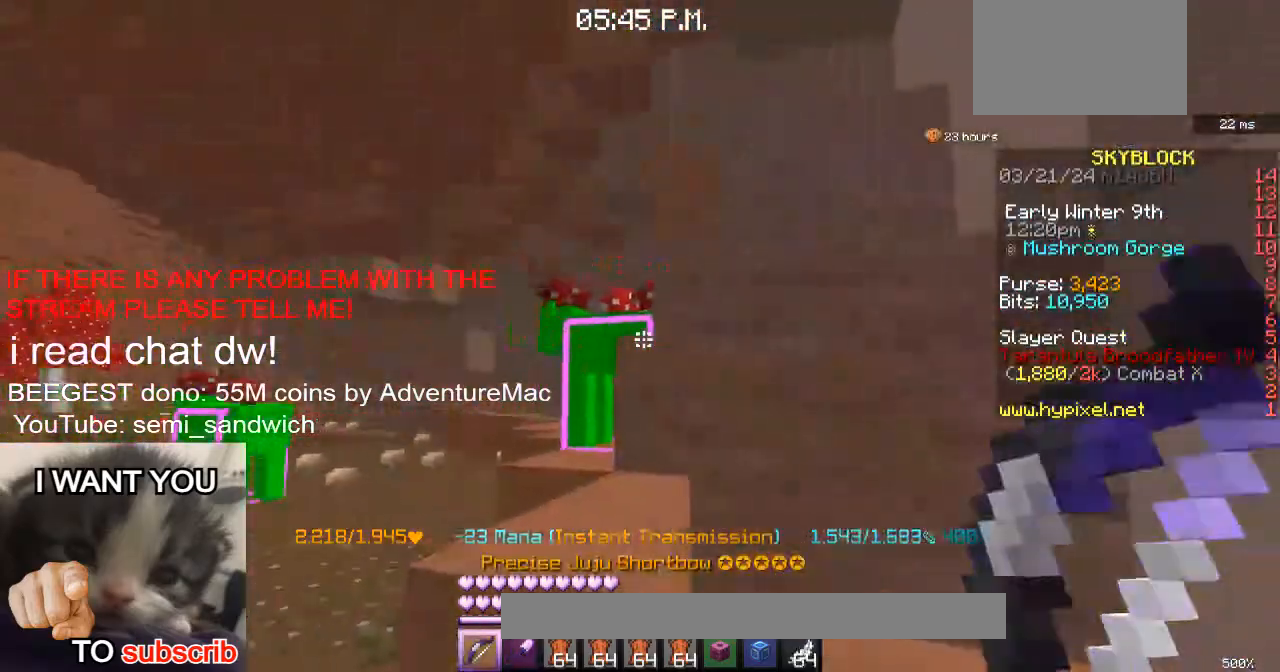
{"keys": ["w"], "events": [[83, "a", "down"], [83, "w", "down"], [233, "a", "up"], [233, "w", "up"], [500, "w", "down"]]}
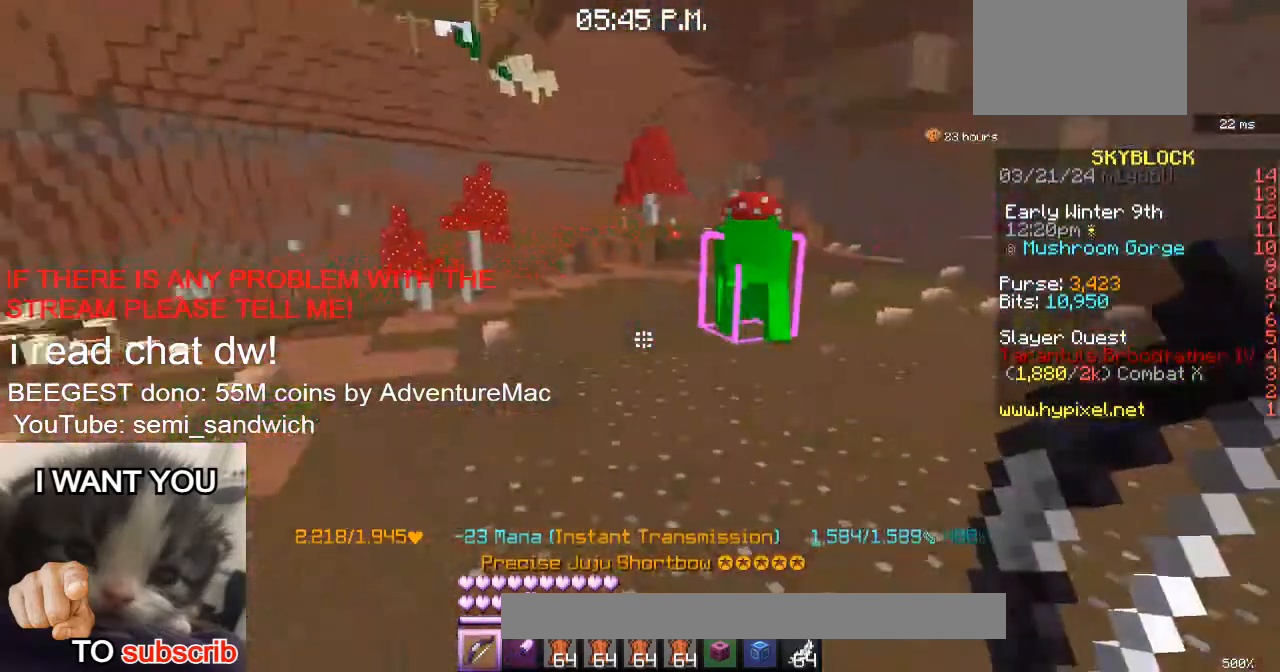
{"keys": [], "events": [[184, "w", "up"]]}
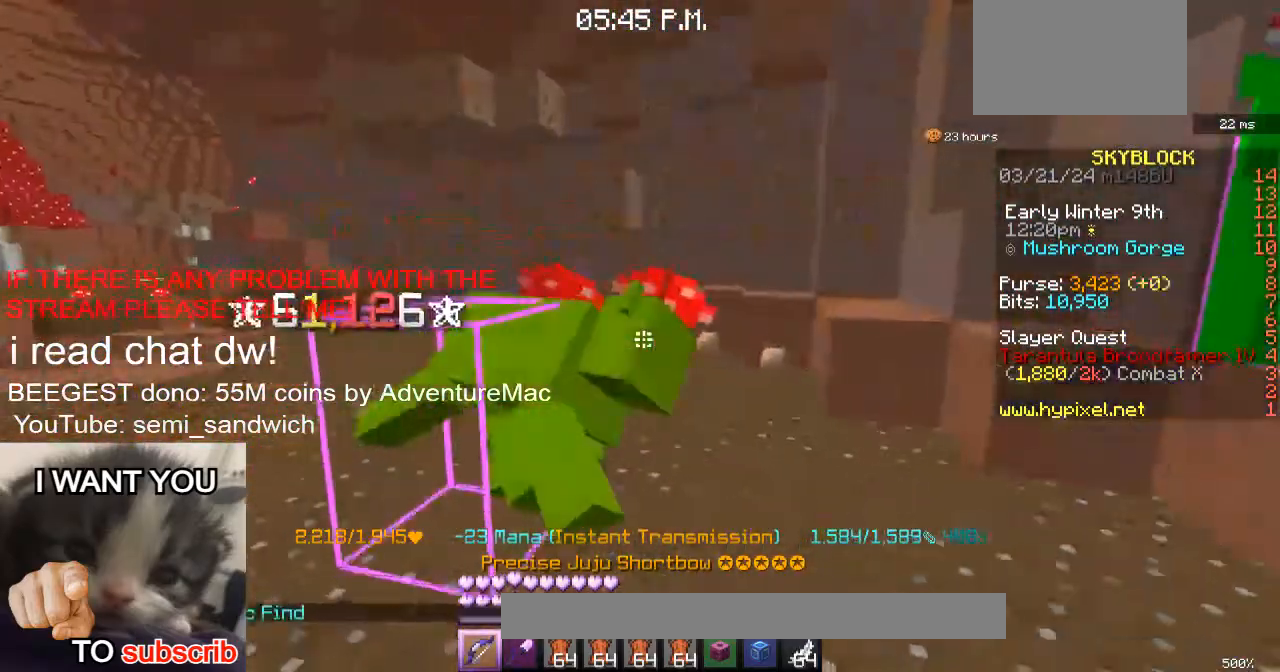
{"keys": [], "events": []}
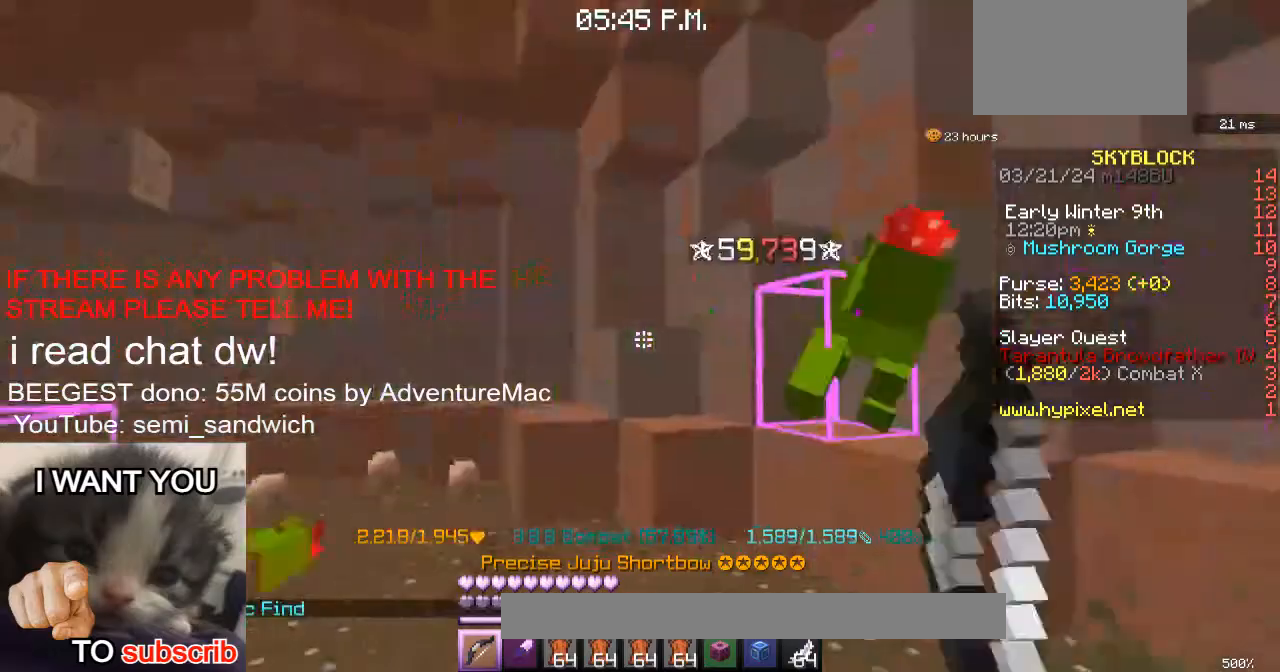
{"keys": [], "events": []}
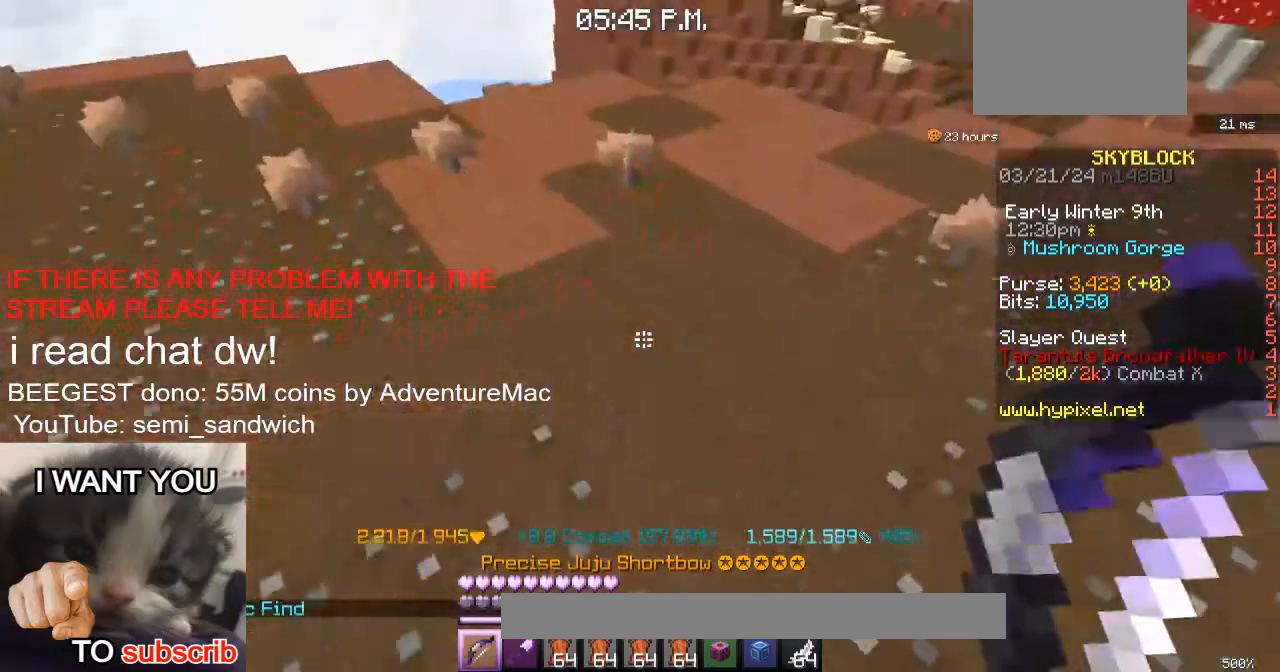
{"keys": ["2", "w"], "events": [[50, "w", "down"], [317, "2", "down"]]}
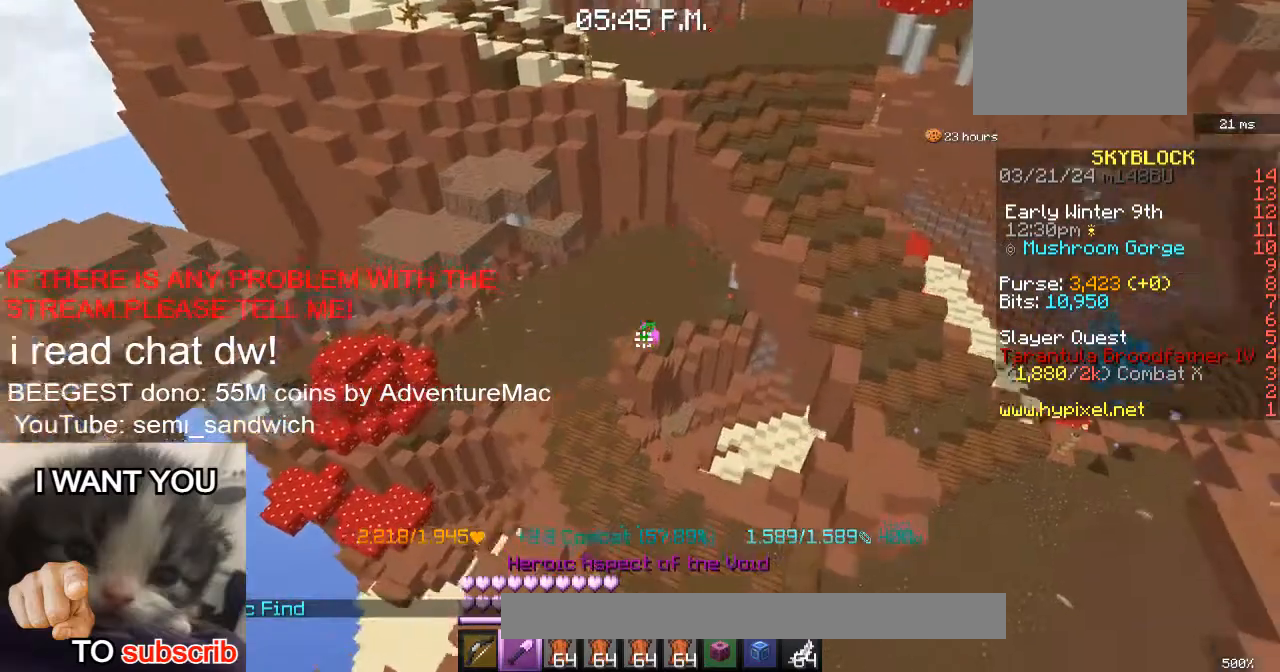
{"keys": ["w"], "events": [[184, "2", "up"]]}
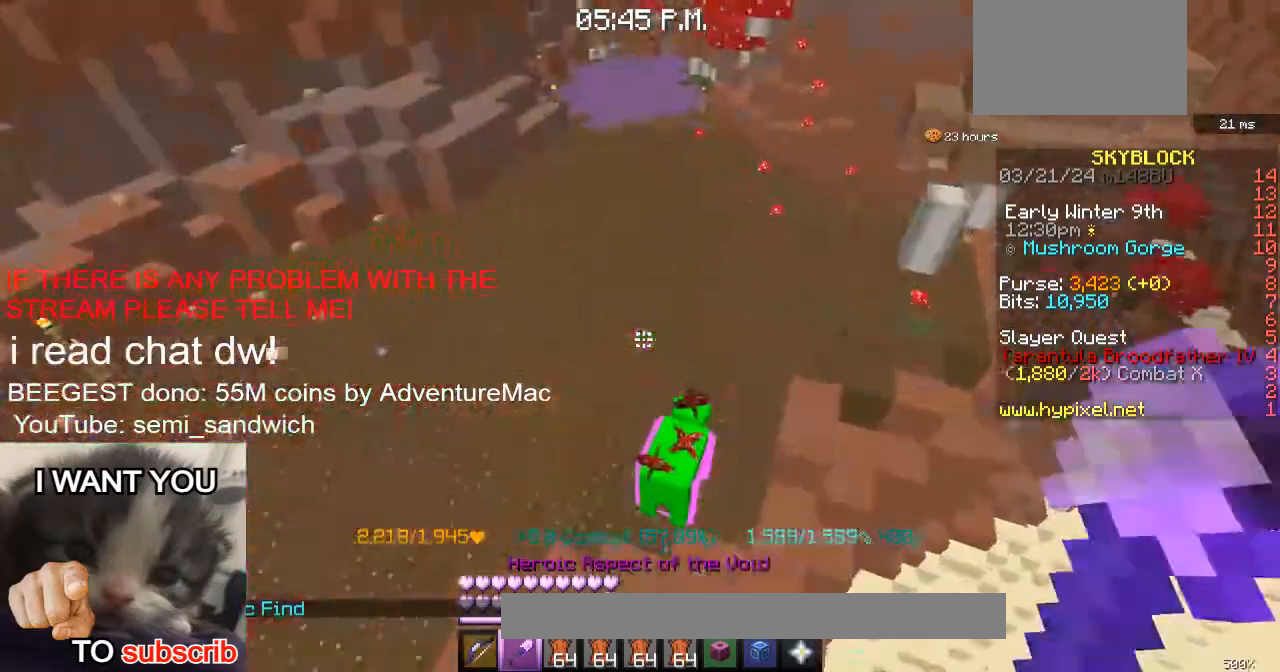
{"keys": ["w"], "events": [[33, "1", "down"], [217, "1", "up"]]}
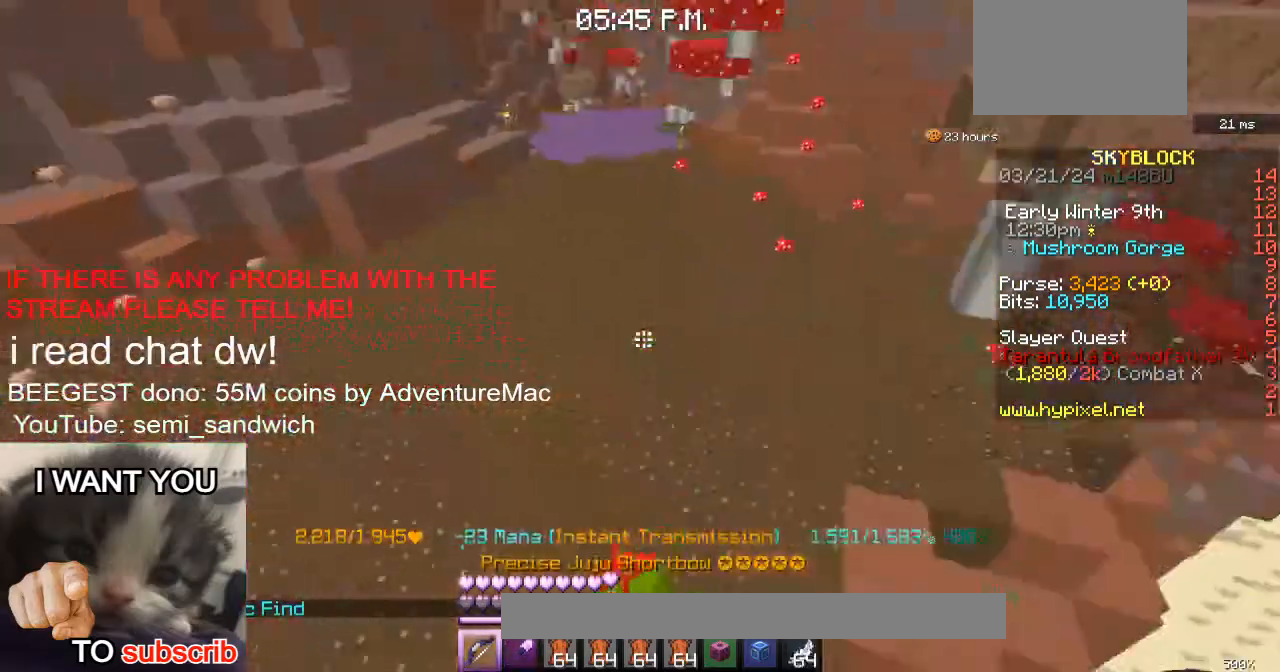
{"keys": ["w"], "events": [[117, "2", "down"], [350, "2", "up"]]}